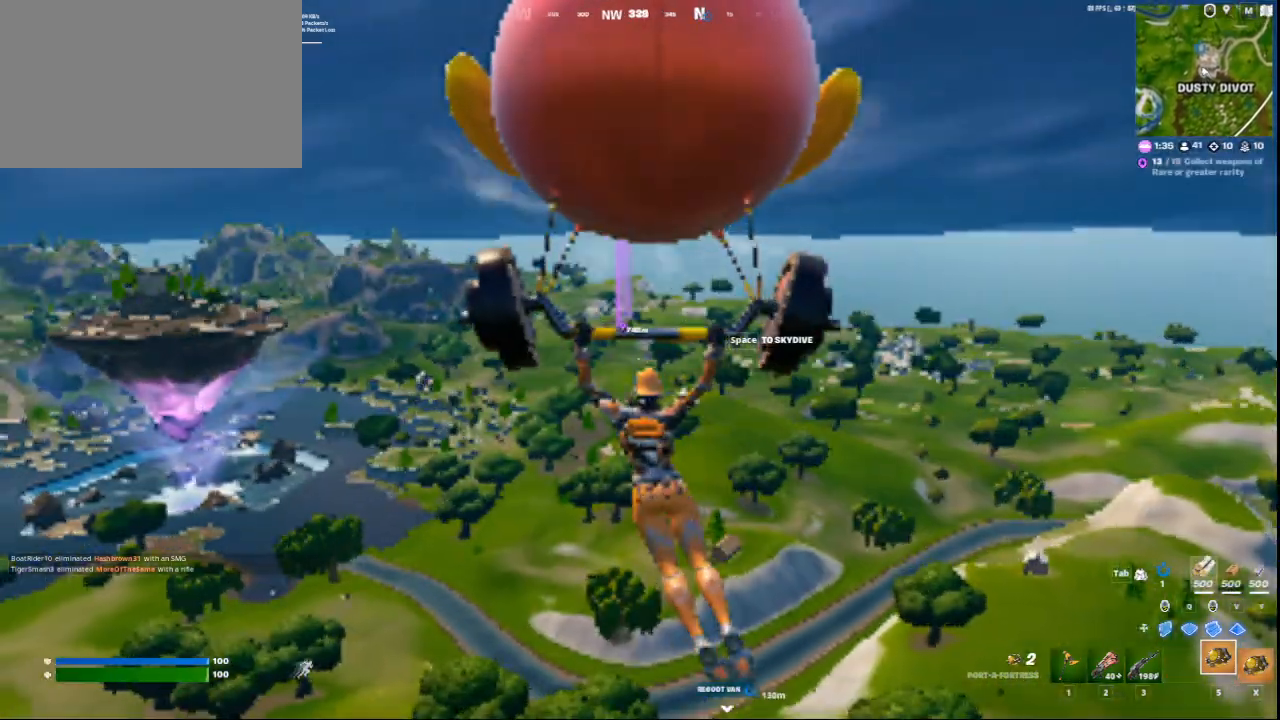
Gameplay with keyboard and mouse; each line is a JSON object with the keys and mouse buttons held at the frame after it. "events" lists presses ("down") and releases ("up") of "1", "2", "3", "4", "5", "a", "alt", "c", "ctrl", "d", "e", "f", "q", "r", "s", "shift", "space", "tab", "v", "w", "x", "z", "mouse_left", "mouse_middle", "mouse_right", "mouse_wheel_up" and "mouse_wheel_down" between this image and that frame as [ms after this image, input, new state], when the widget could be followed in between. "mouse_left", "mouse_middle", "mouse_right", "mouse_wheel_up", "mouse_wheel_down" = the "left", "middle", "right", "wheel_up", "wheel_down" buttons of the "mouse" list. No other keys are recorded. Not read: mouse_move.
{"keys": [], "mouse": [], "events": []}
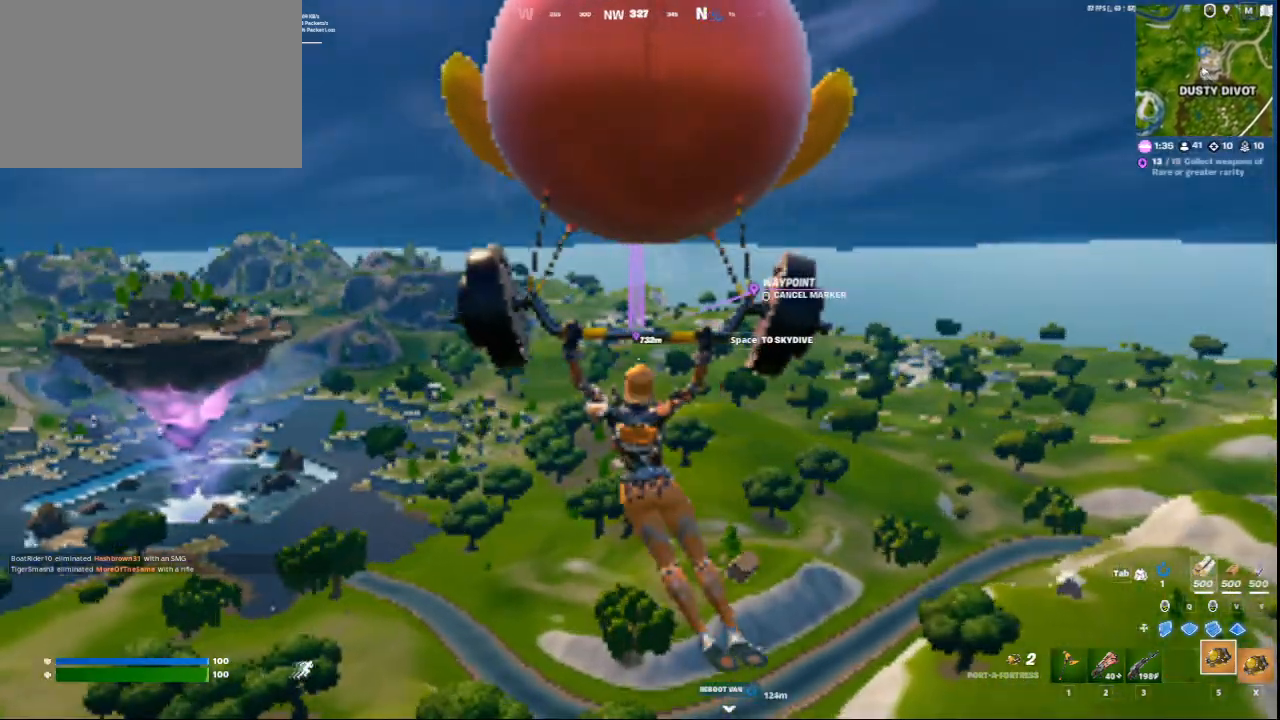
{"keys": [], "mouse": [], "events": [[84, "mouse_middle", "down"], [209, "mouse_middle", "up"]]}
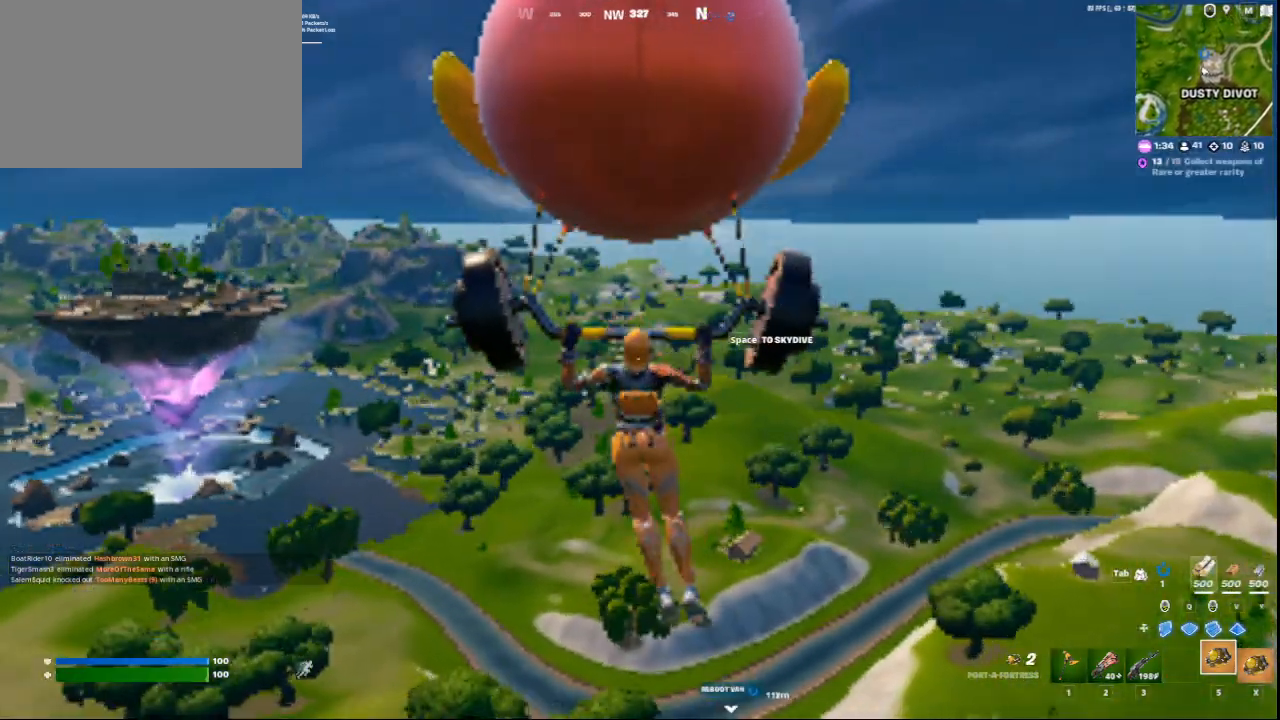
{"keys": [], "mouse": [], "events": []}
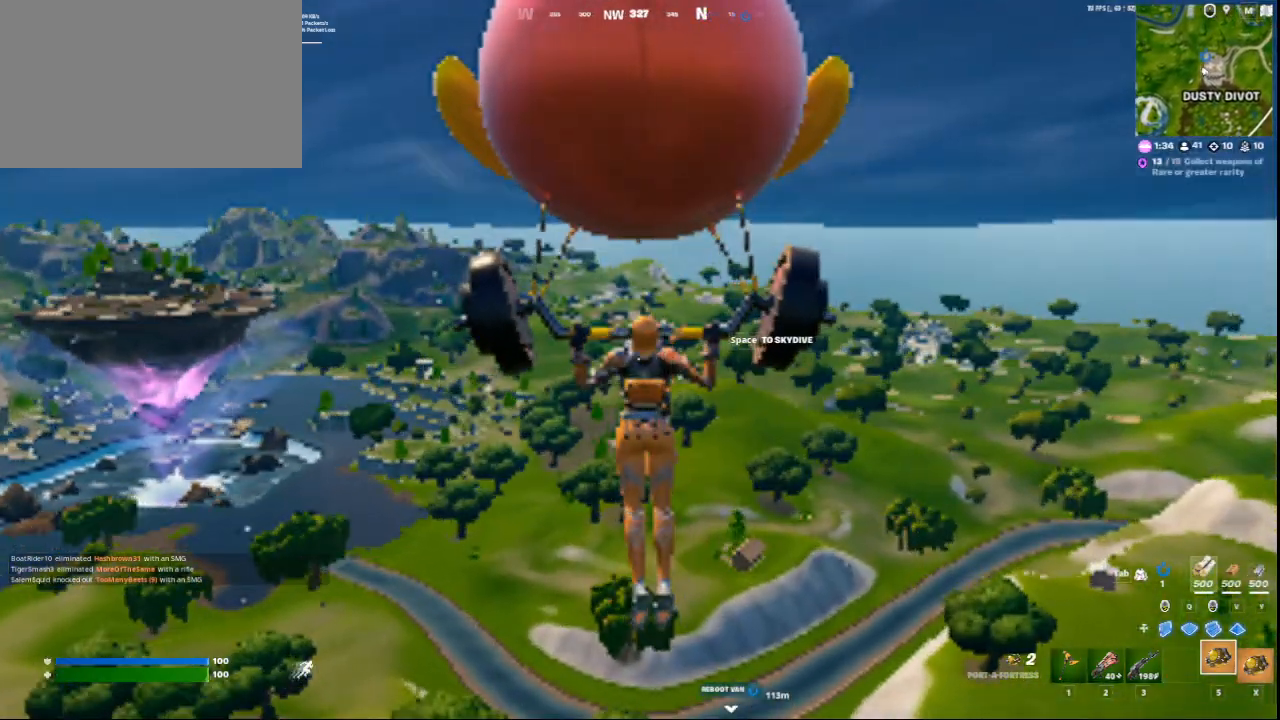
{"keys": [], "mouse": [], "events": []}
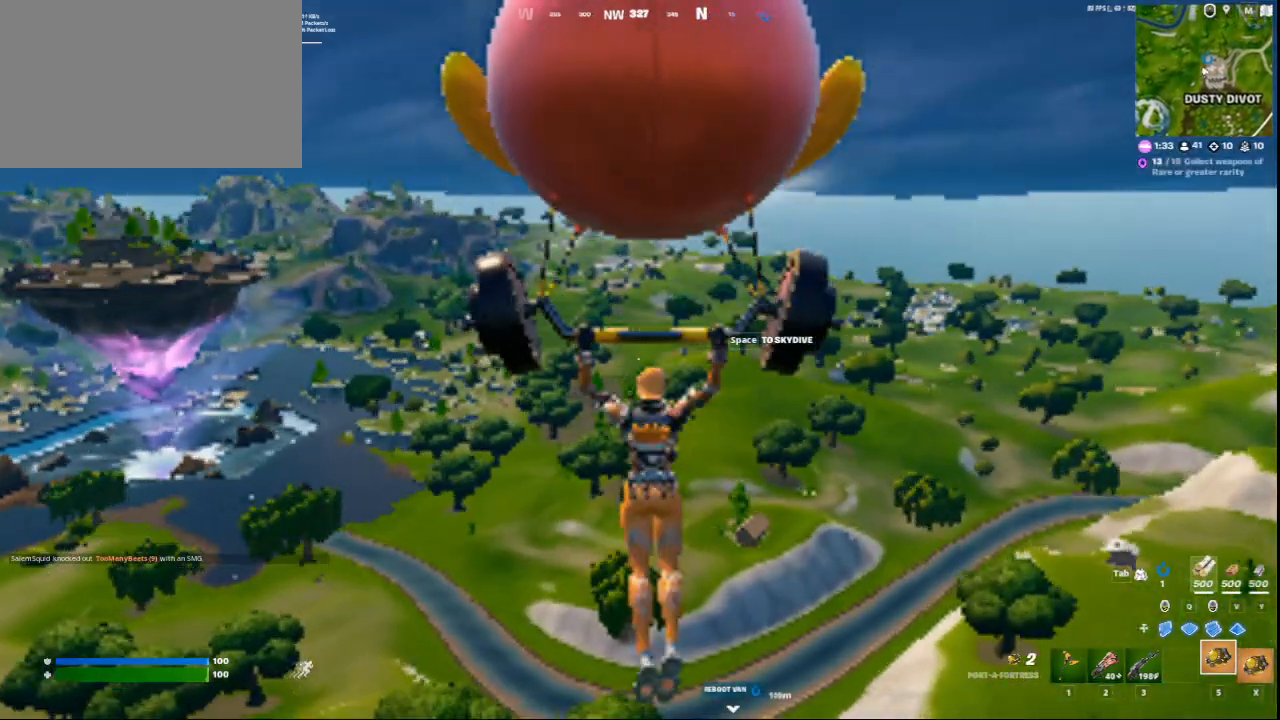
{"keys": [], "mouse": [], "events": []}
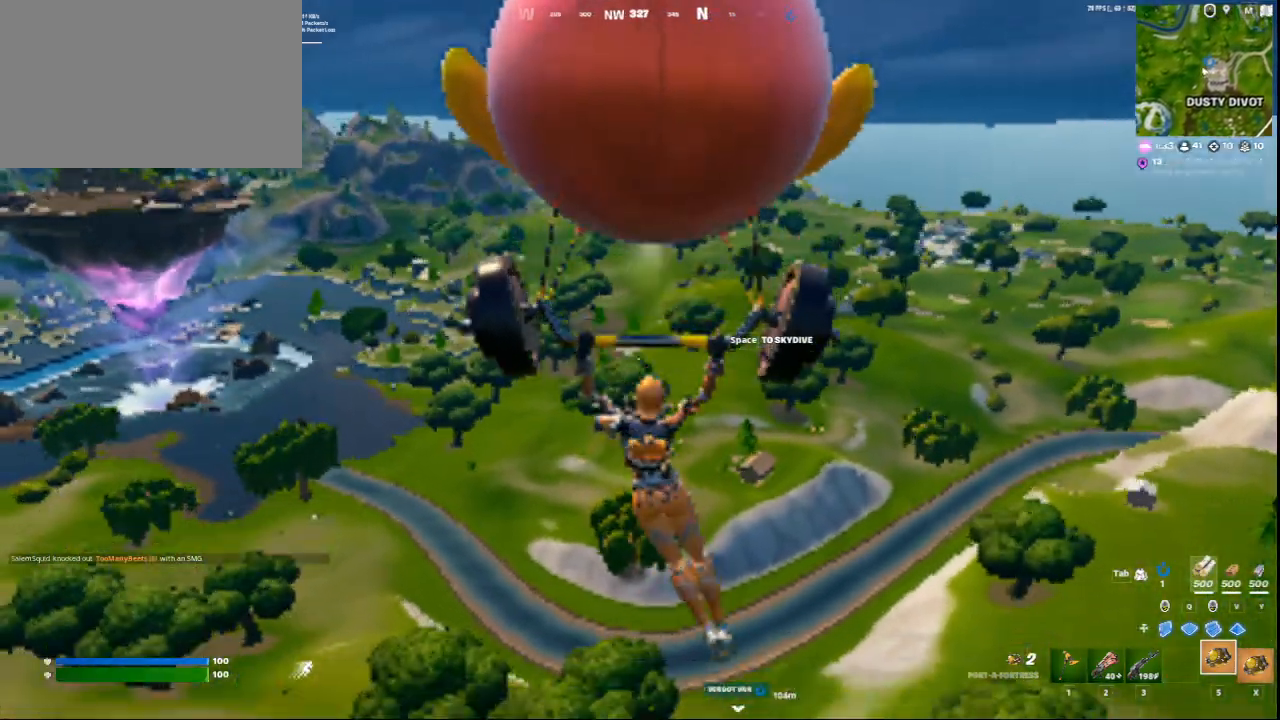
{"keys": [], "mouse": [], "events": []}
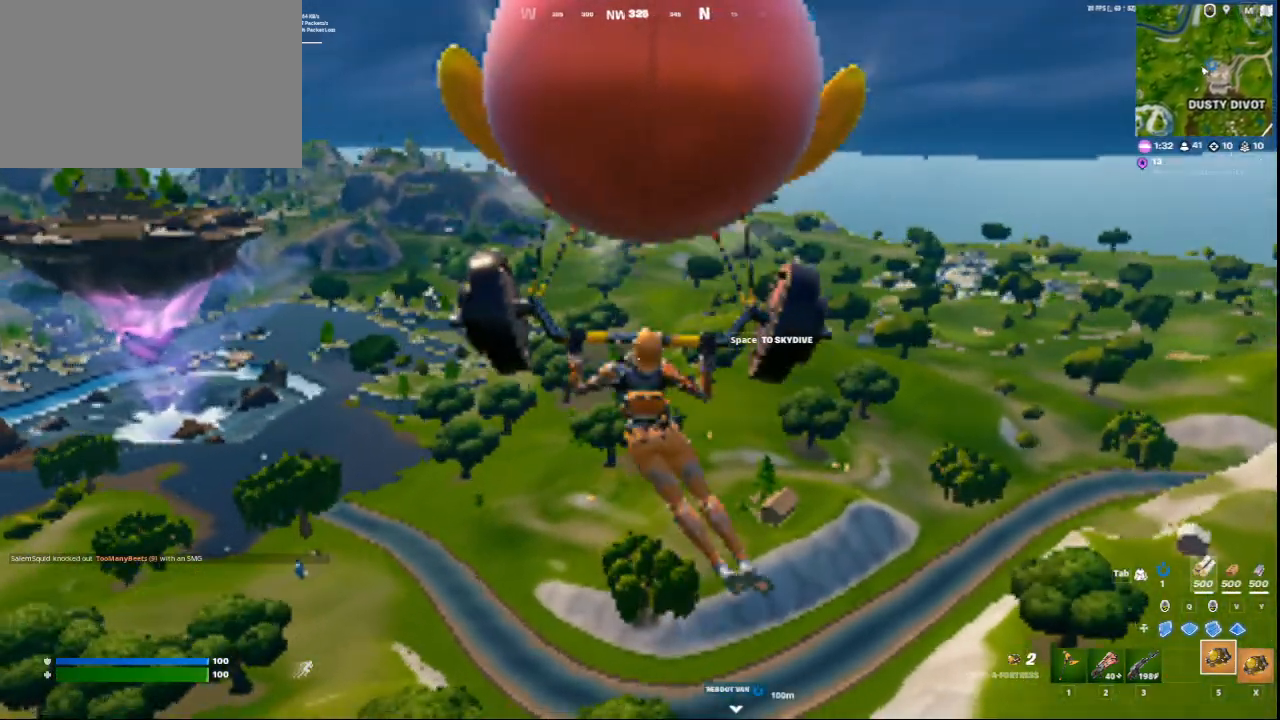
{"keys": [], "mouse": [], "events": []}
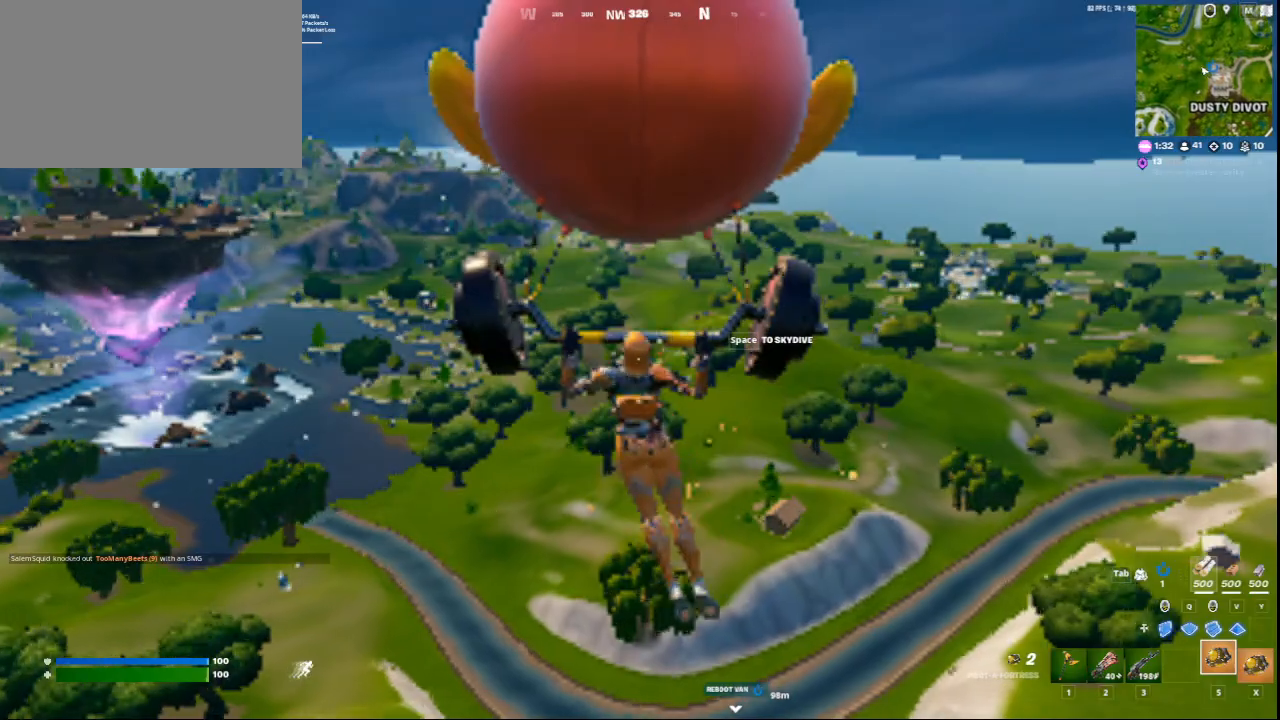
{"keys": [], "mouse": [], "events": []}
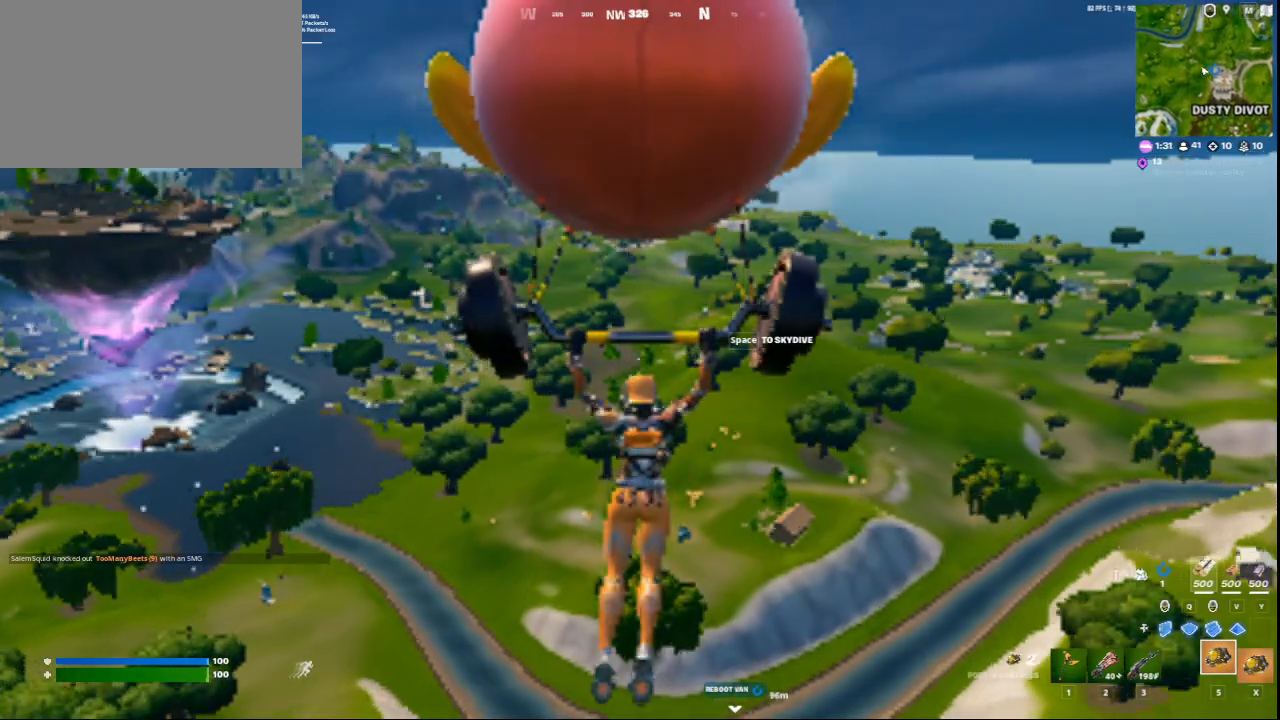
{"keys": [], "mouse": [], "events": []}
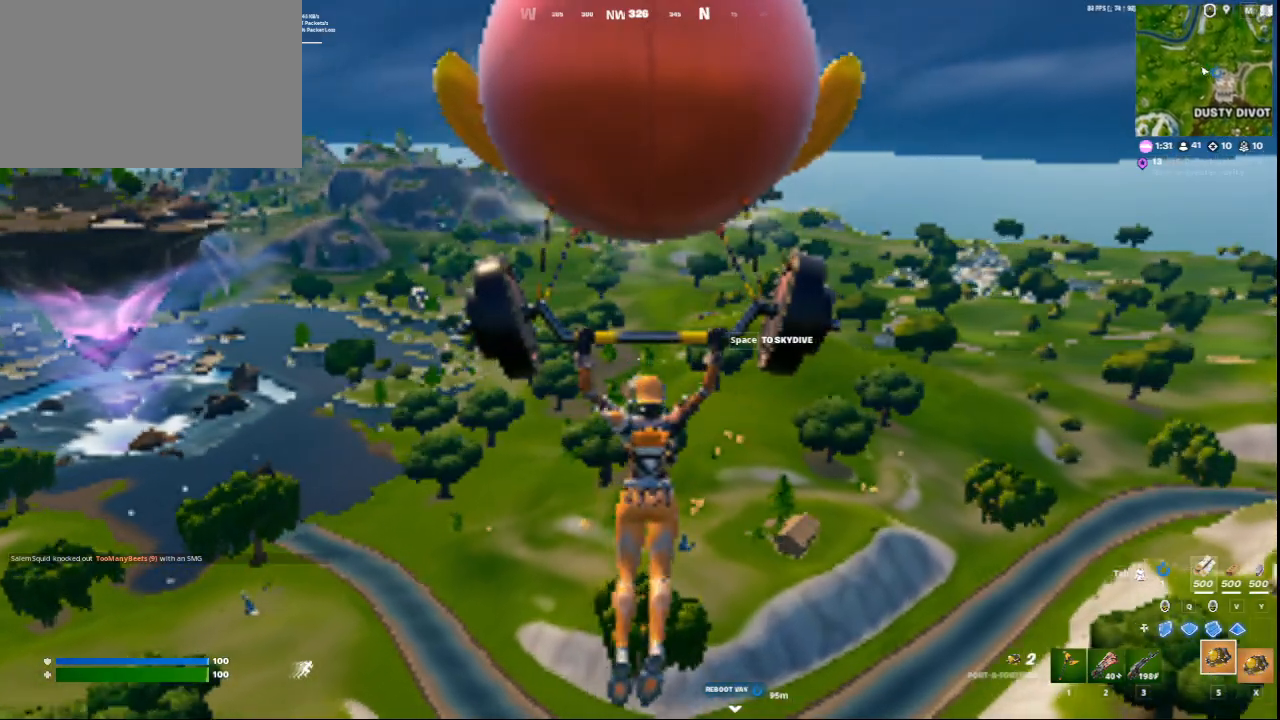
{"keys": ["3"], "mouse": [], "events": [[84, "2", "down"], [250, "2", "up"], [501, "3", "down"]]}
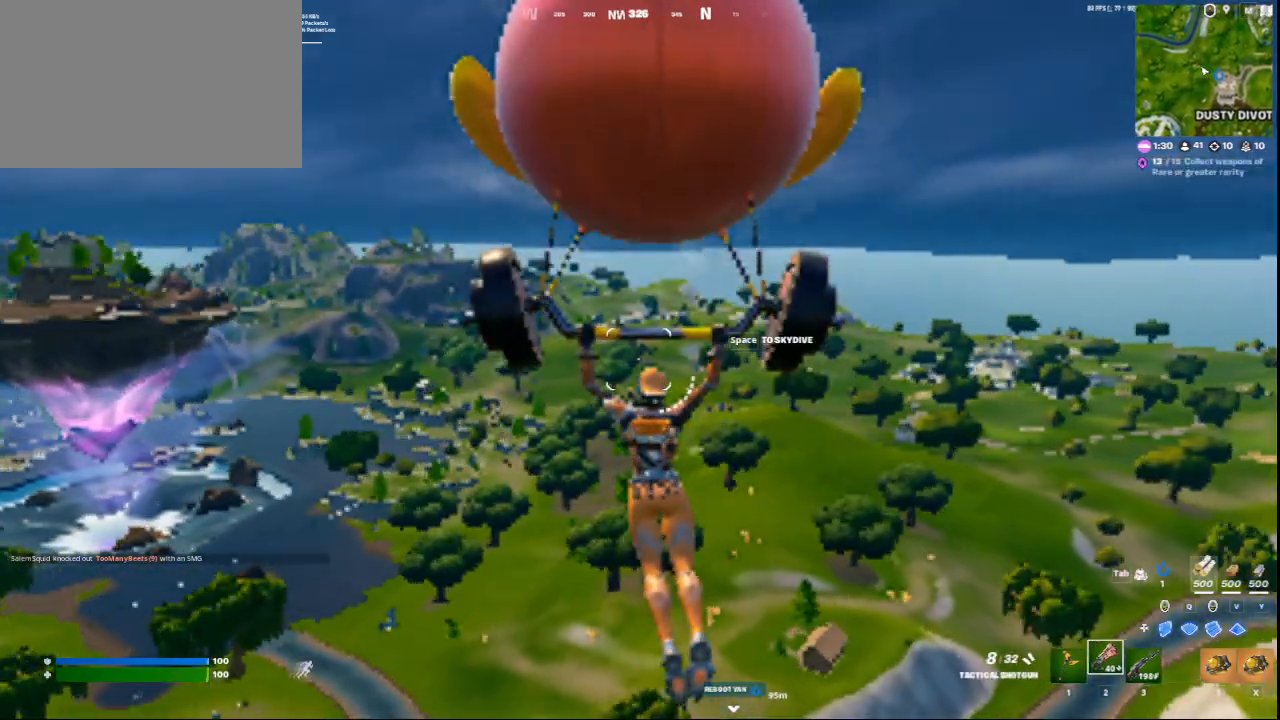
{"keys": [], "mouse": [], "events": [[166, "2", "down"], [208, "3", "up"], [333, "3", "down"], [375, "2", "up"], [500, "3", "up"]]}
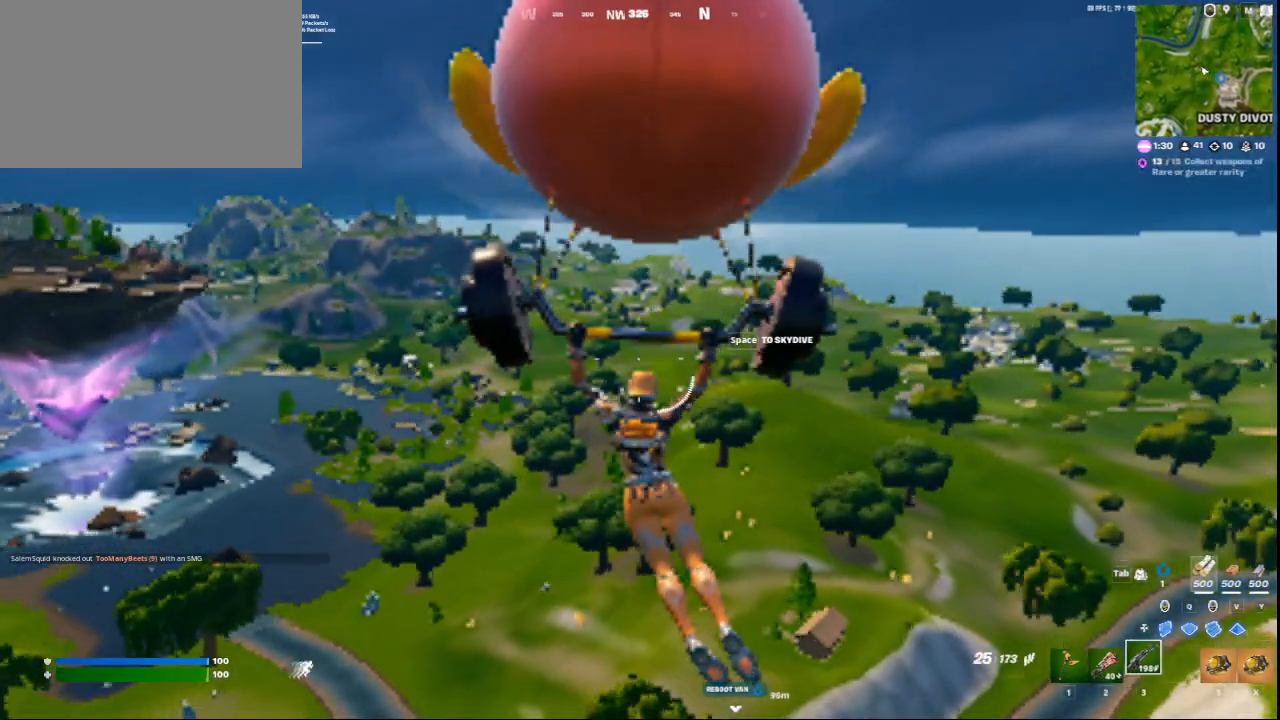
{"keys": ["1", "2"], "mouse": [], "events": [[42, "2", "down"], [209, "1", "down"], [250, "2", "up"], [250, "3", "down"], [334, "1", "up"], [459, "1", "down"], [459, "2", "down"], [459, "3", "up"]]}
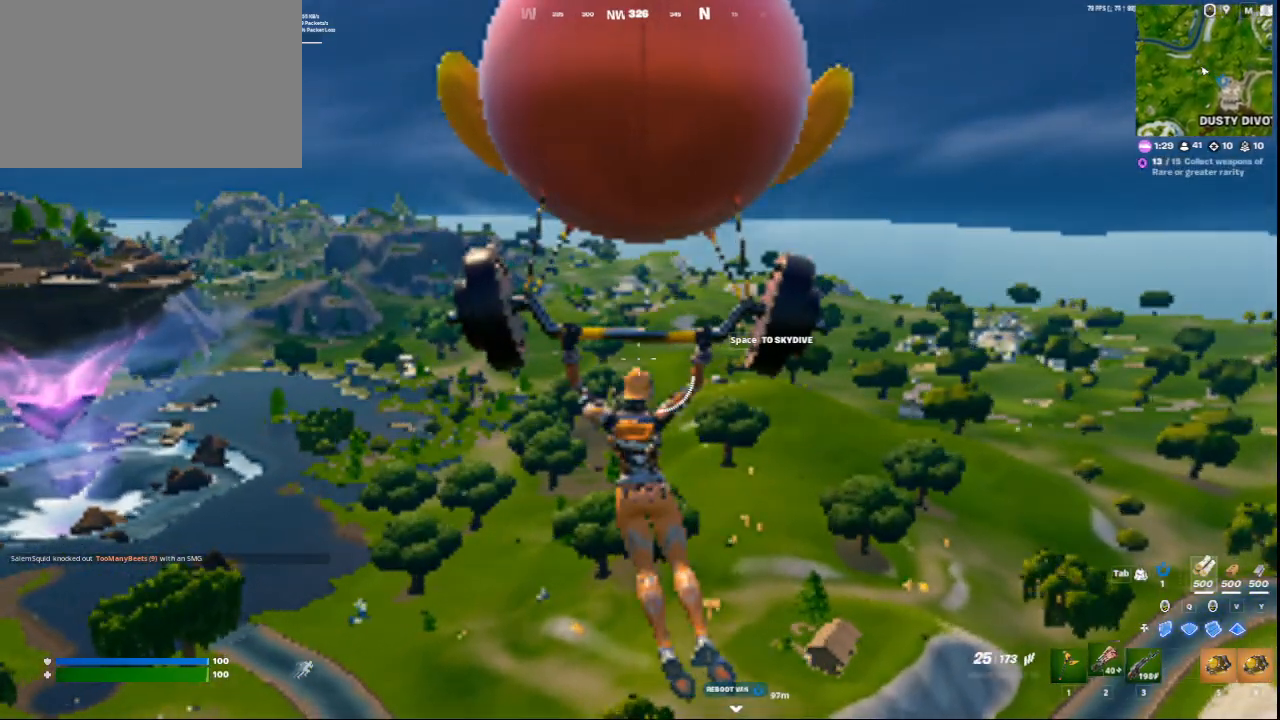
{"keys": ["3"], "mouse": [], "events": [[41, "3", "down"], [83, "1", "up"], [166, "2", "up"], [208, "1", "down"], [250, "2", "down"], [250, "3", "up"], [333, "1", "up"], [375, "3", "down"], [417, "2", "up"]]}
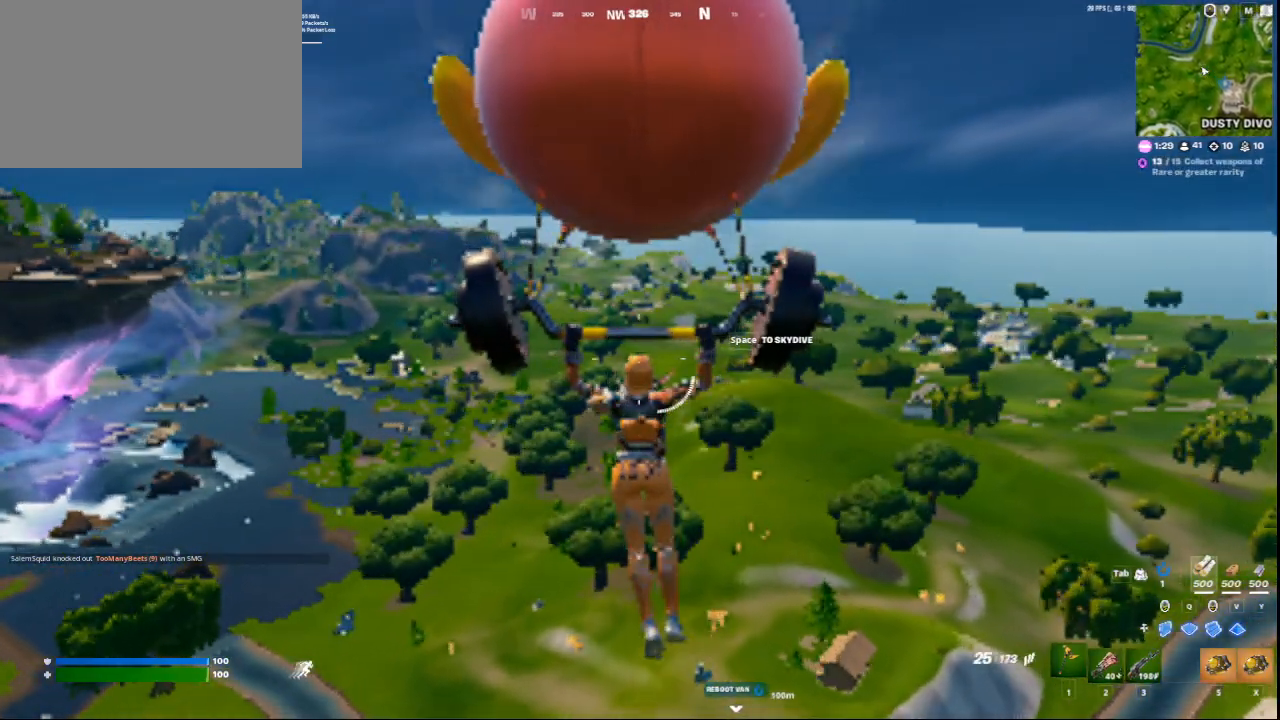
{"keys": ["1", "2"], "mouse": [], "events": [[42, "1", "down"], [42, "2", "down"], [84, "3", "up"], [167, "1", "up"], [167, "3", "down"], [209, "2", "up"], [334, "2", "down"], [417, "3", "up"], [459, "1", "down"]]}
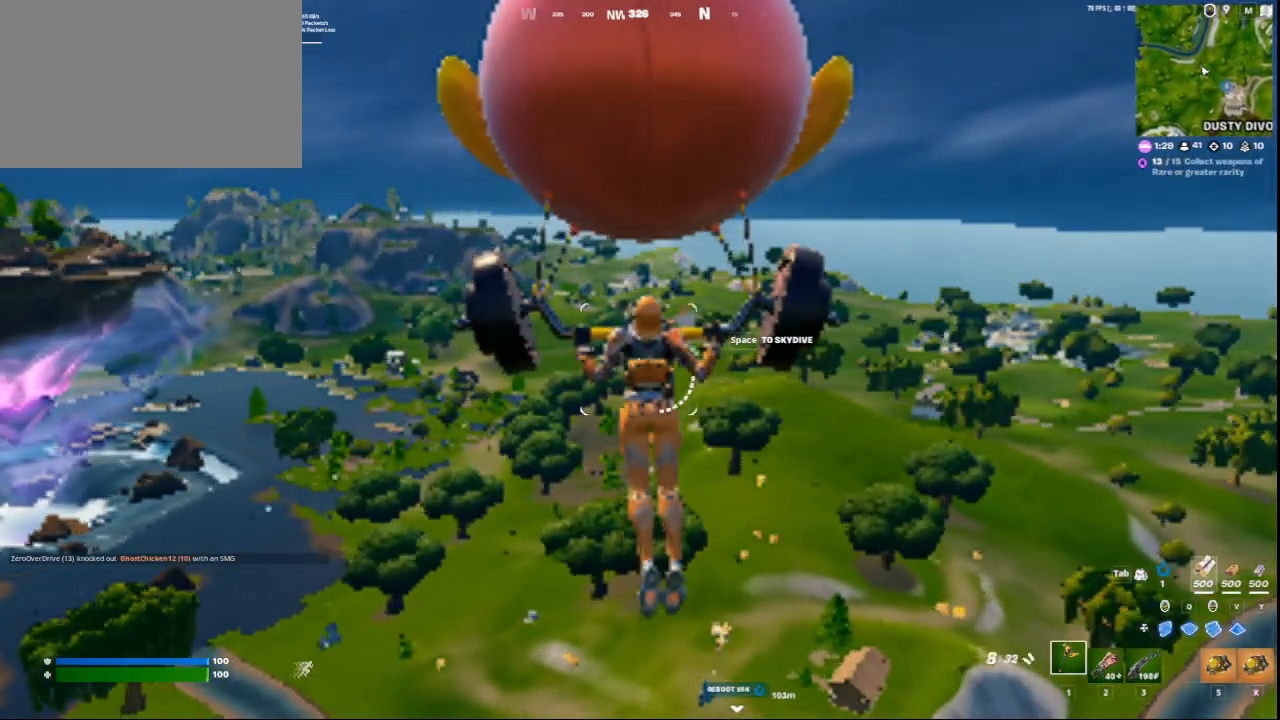
{"keys": ["1", "2"], "mouse": [], "events": [[83, "1", "up"], [83, "3", "down"], [125, "2", "up"], [292, "2", "down"], [333, "1", "down"], [333, "3", "up"]]}
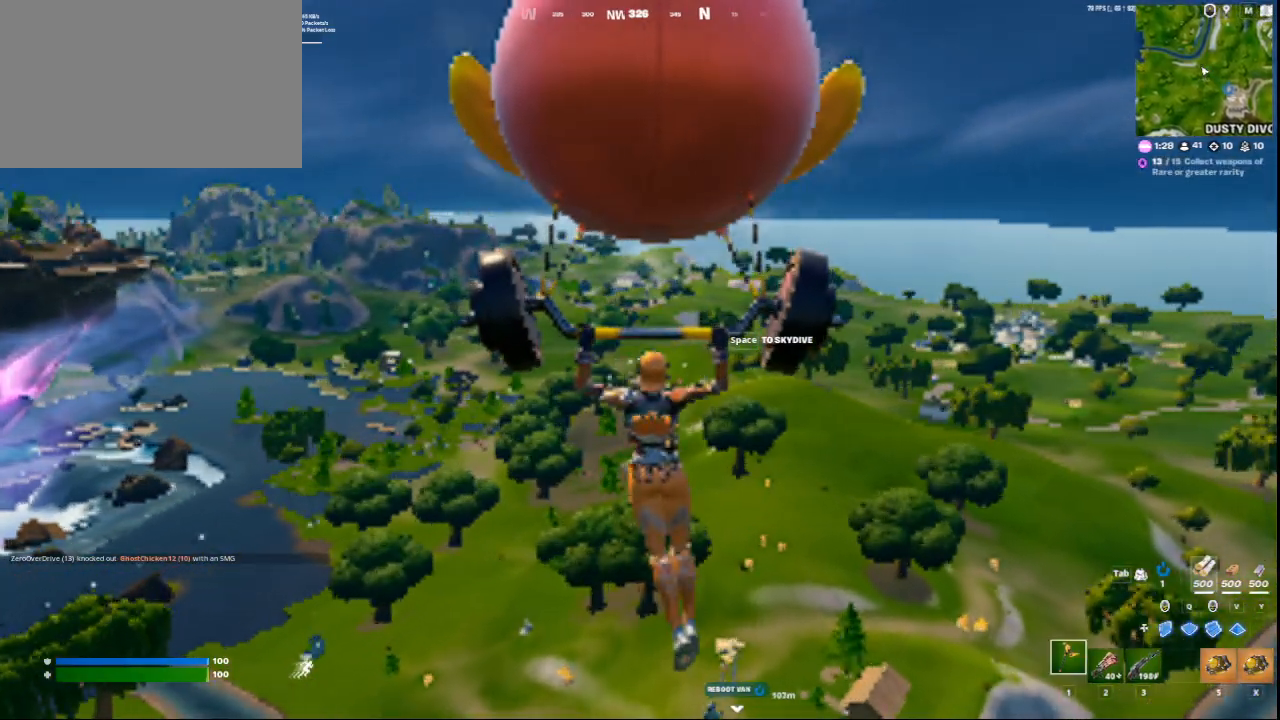
{"keys": ["1", "2"], "mouse": [], "events": [[84, "3", "down"], [125, "1", "up"], [167, "2", "up"], [292, "3", "up"], [376, "1", "down"], [376, "2", "down"]]}
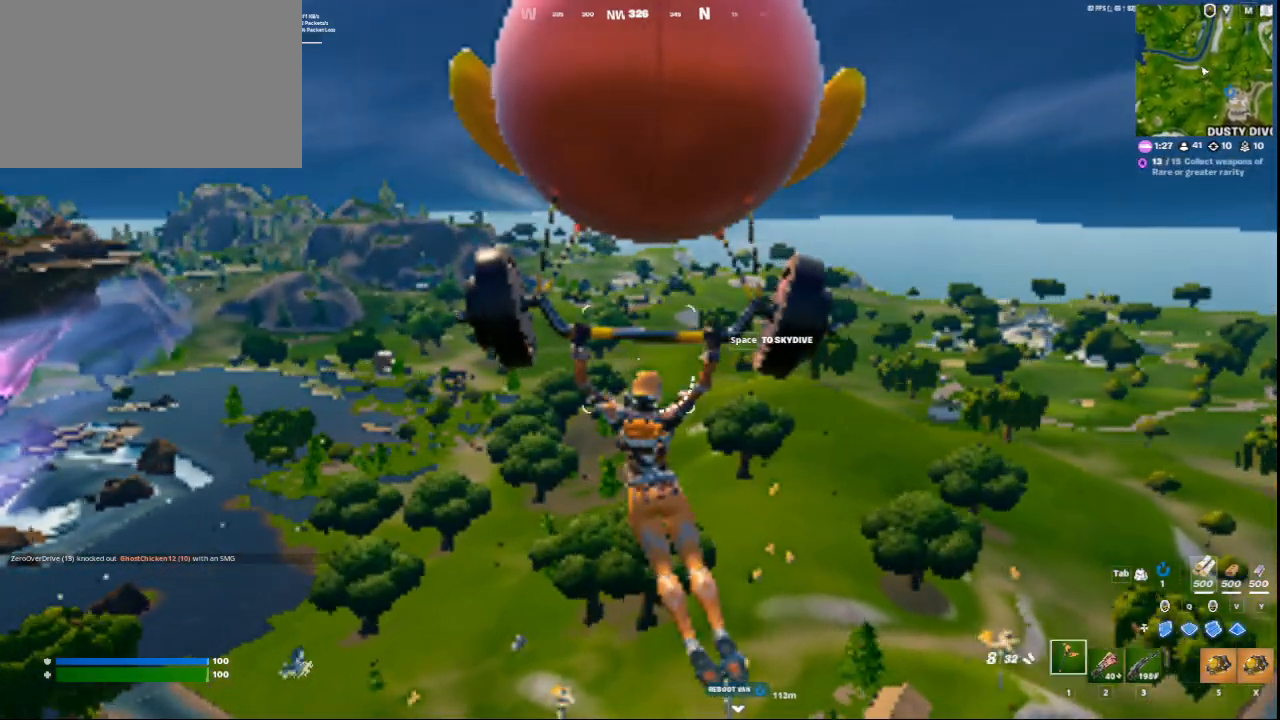
{"keys": ["1", "2"], "mouse": [], "events": [[41, "1", "up"], [41, "3", "down"], [83, "2", "up"], [333, "2", "down"], [375, "1", "down"], [375, "3", "up"]]}
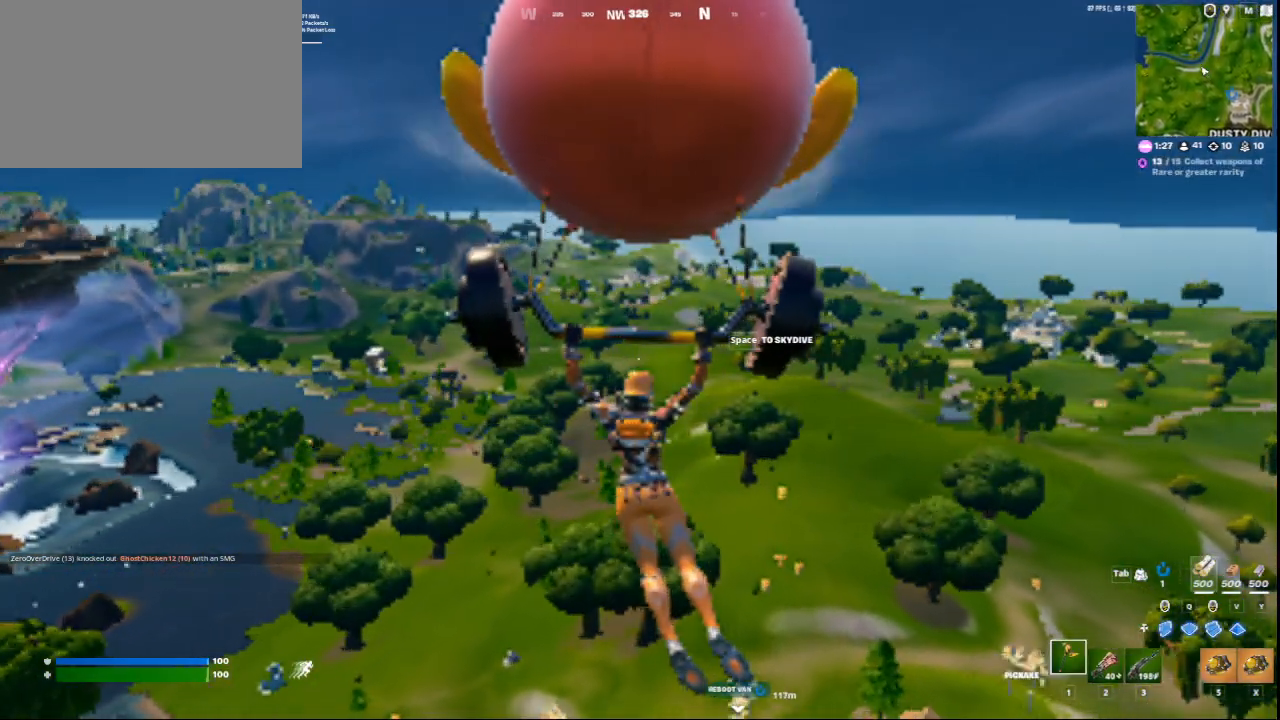
{"keys": ["1", "2"], "mouse": [], "events": [[42, "1", "up"], [84, "3", "down"], [167, "2", "up"], [292, "2", "down"], [292, "3", "up"], [376, "1", "down"]]}
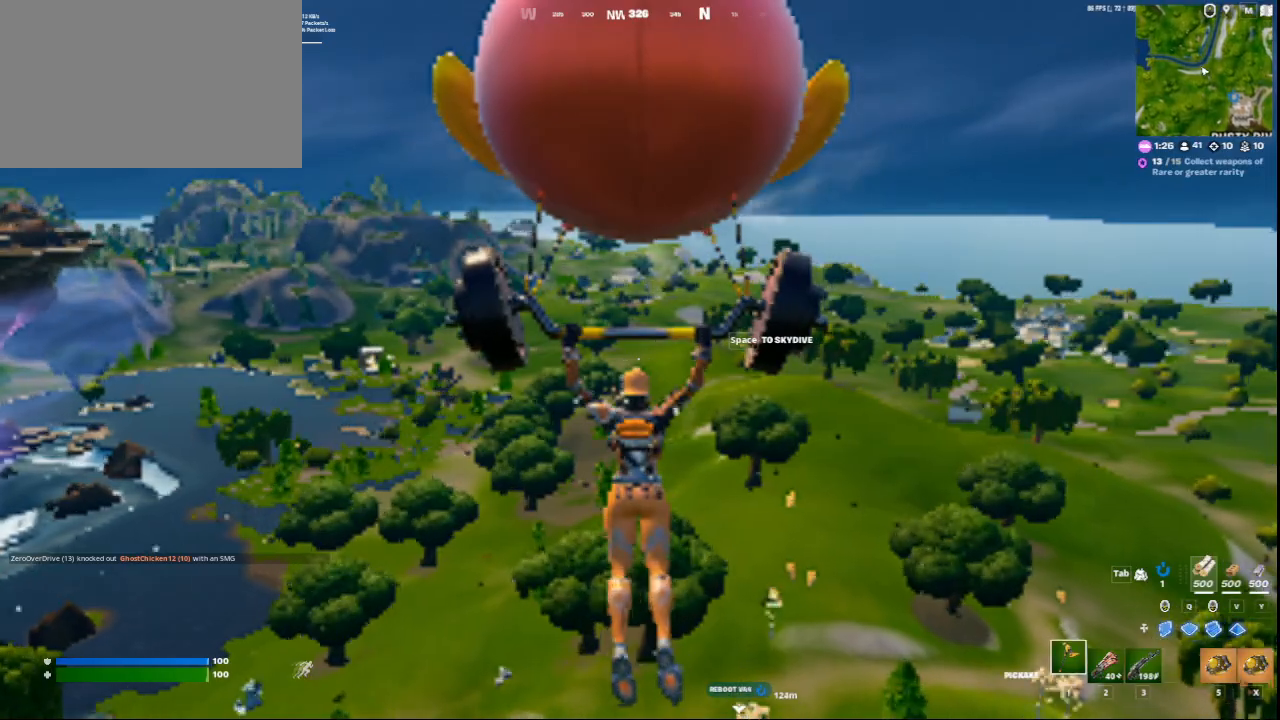
{"keys": [], "mouse": [], "events": [[250, "2", "up"], [458, "1", "up"]]}
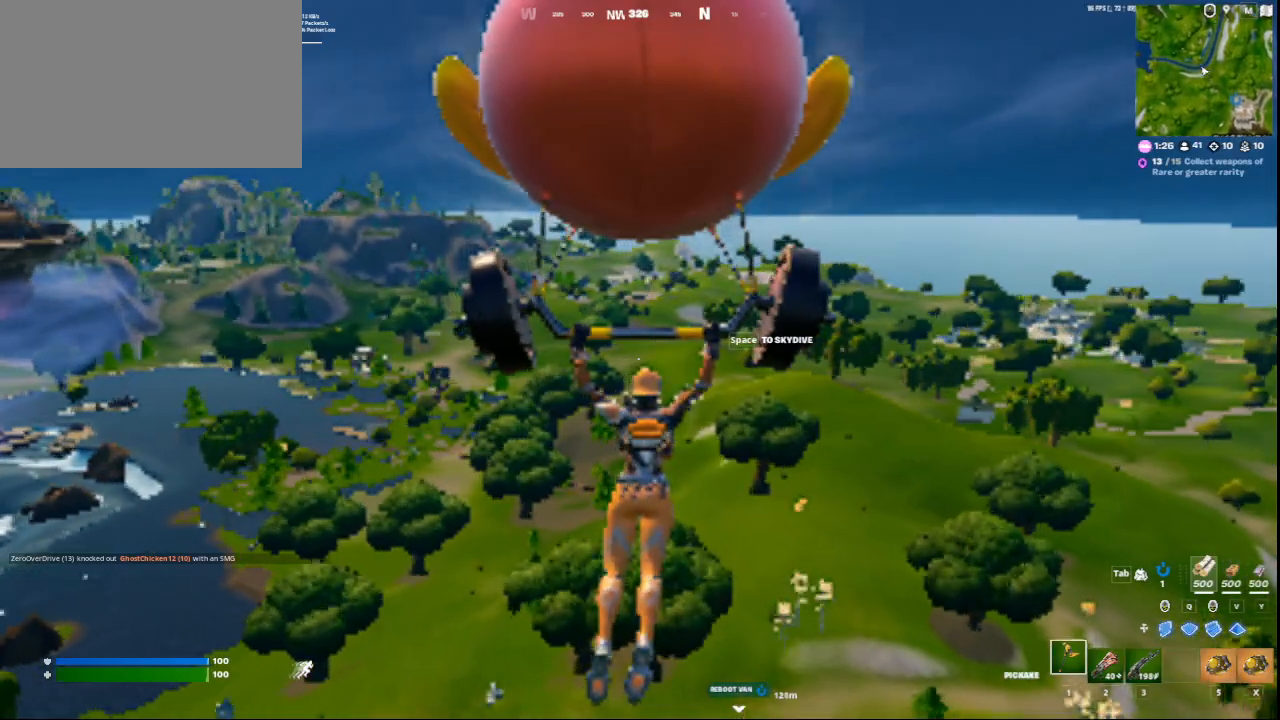
{"keys": [], "mouse": [], "events": [[84, "1", "down"], [167, "1", "up"]]}
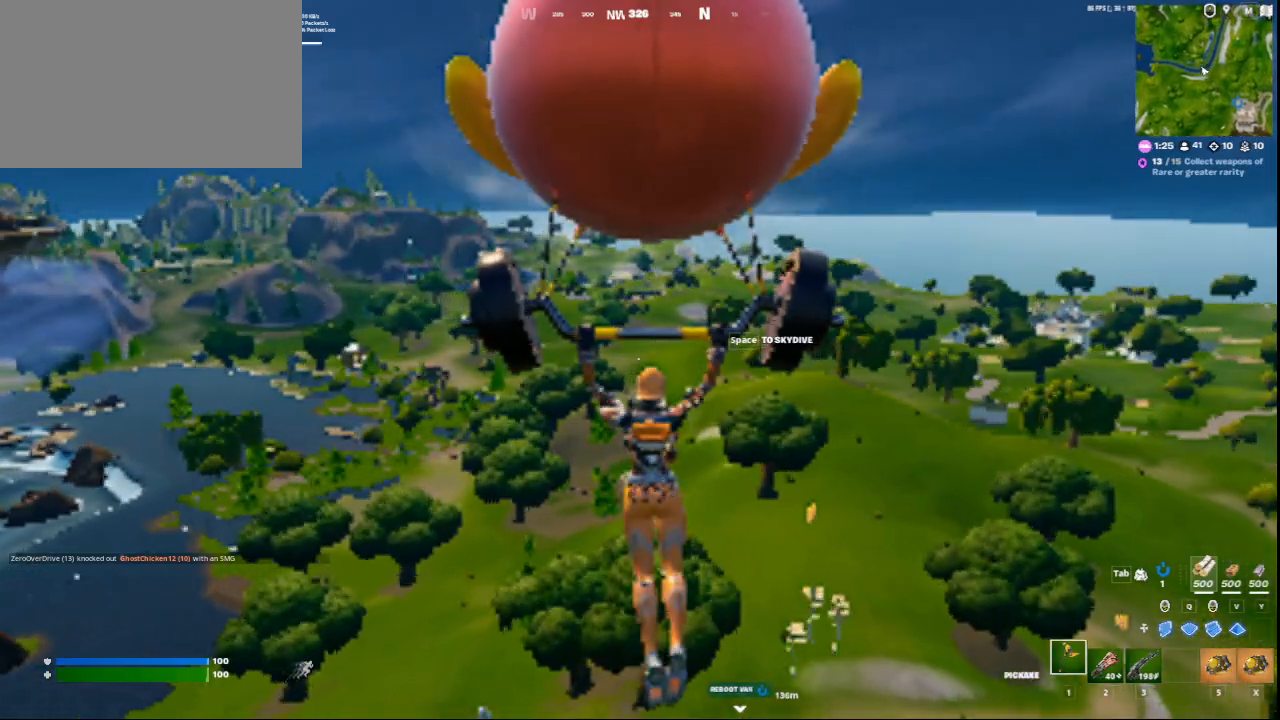
{"keys": ["1"], "mouse": [], "events": [[41, "2", "down"], [292, "1", "down"], [292, "2", "up"]]}
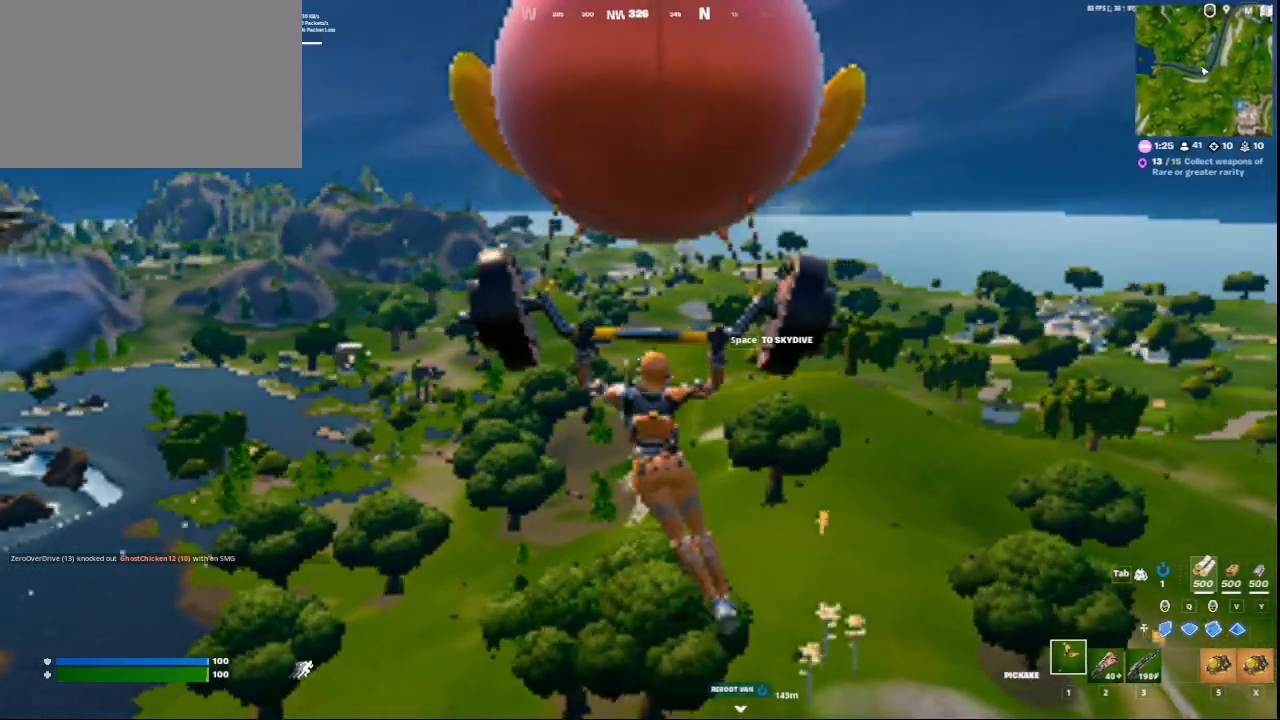
{"keys": [], "mouse": [], "events": [[125, "1", "up"]]}
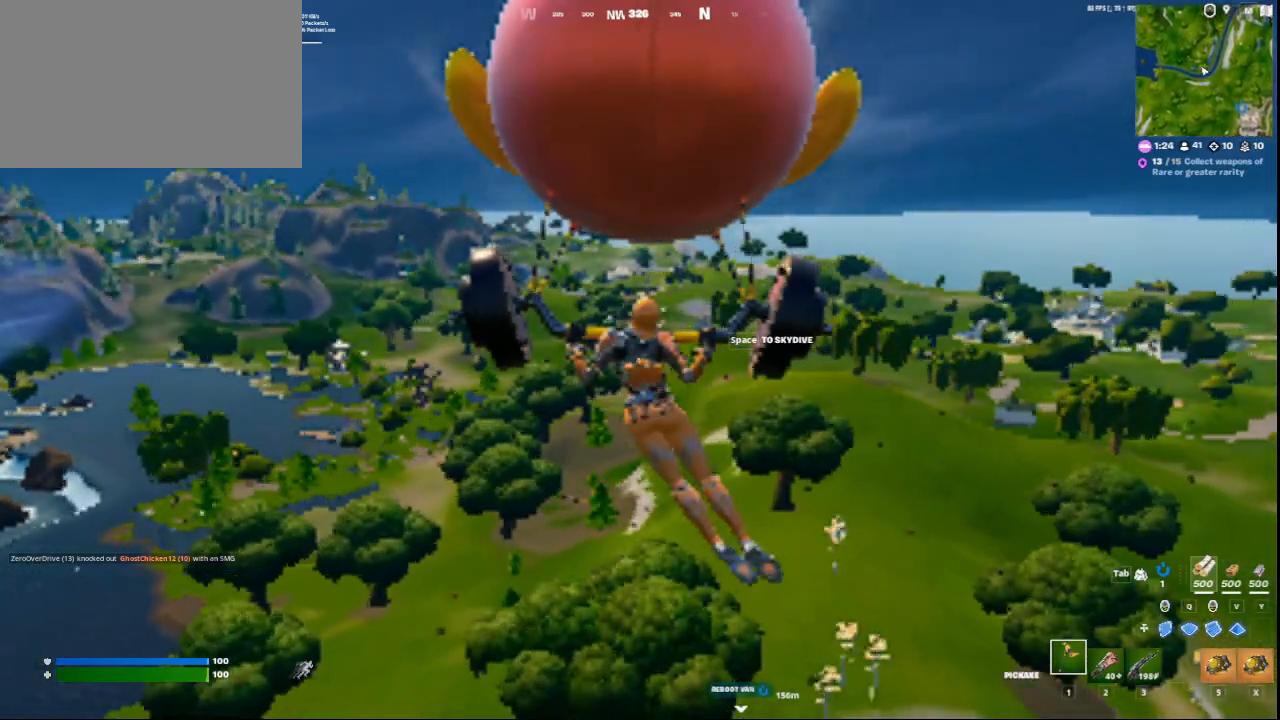
{"keys": [], "mouse": [], "events": [[208, "1", "down"], [375, "1", "up"]]}